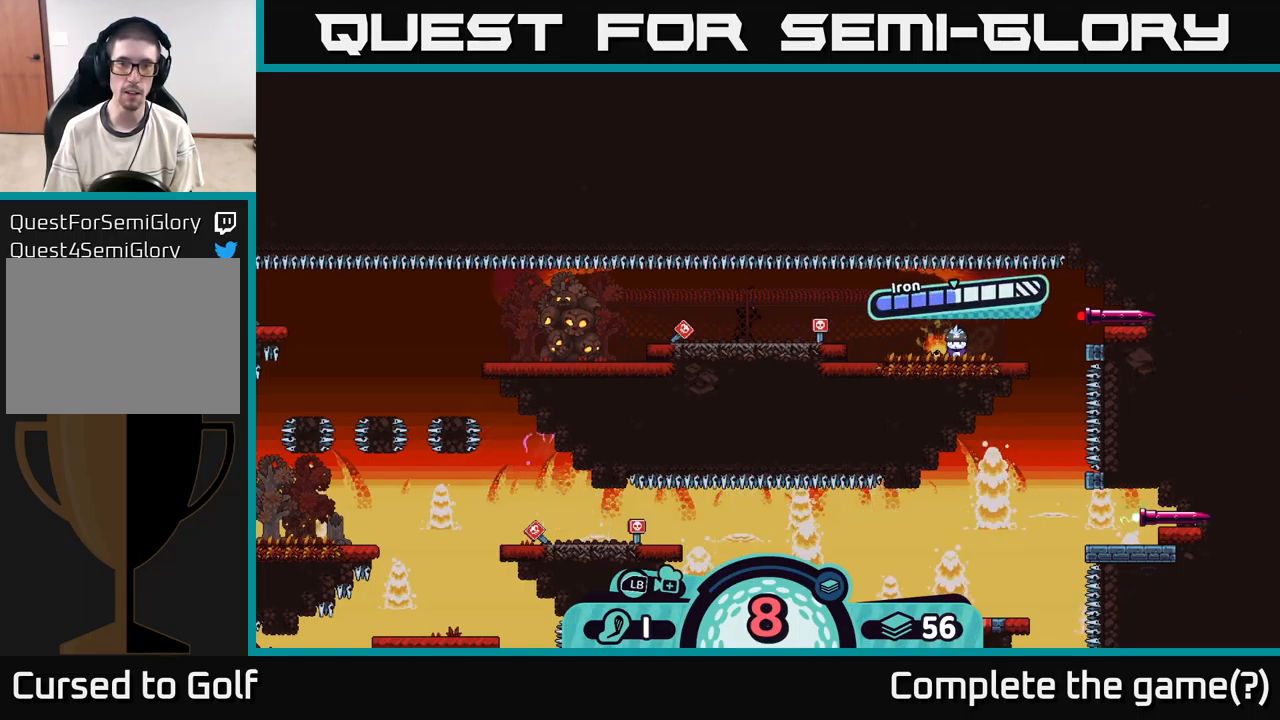
Gameplay with a controller (Xbox layout); each line is a JSON object with the inputs held at the frame after it. "events" lists button and stick changes between this image and that frame as [ms after this image, input, new state], when the widget could be followed in between.
{"buttons": [], "left_stick": "center", "right_stick": "center", "events": []}
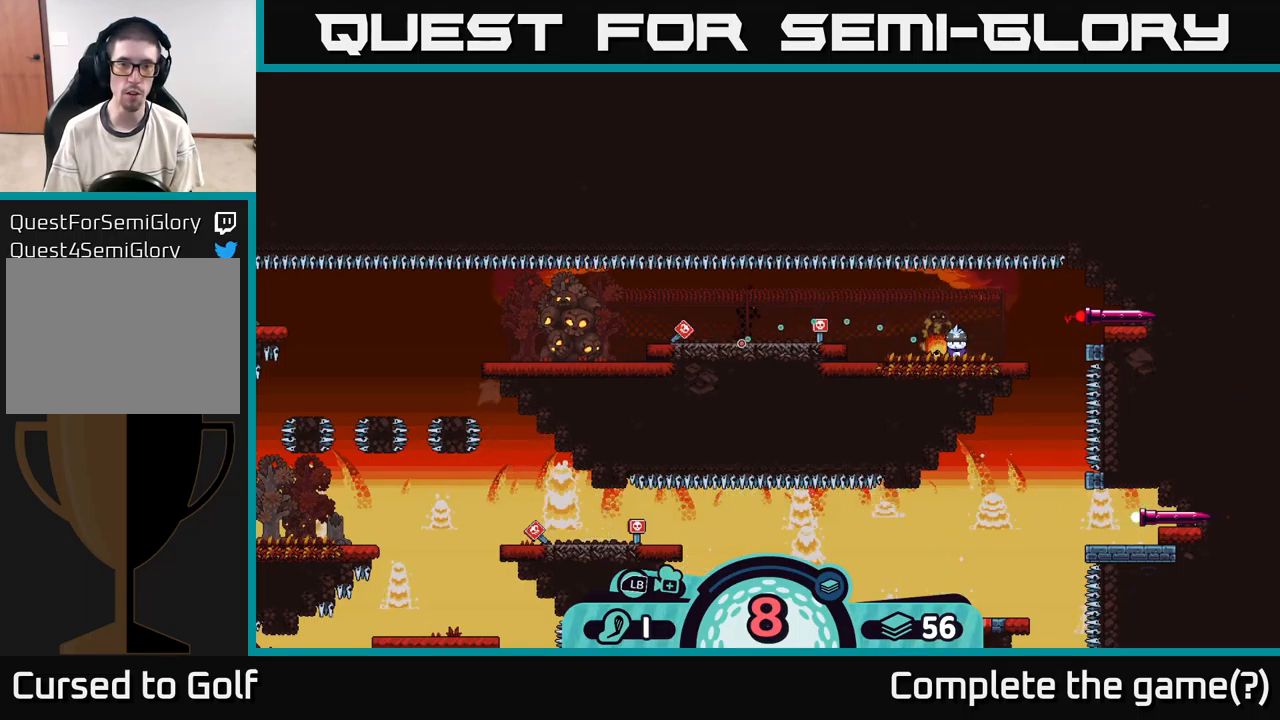
{"buttons": [], "left_stick": "center", "right_stick": "center", "events": [[234, "B", "down"], [334, "B", "up"]]}
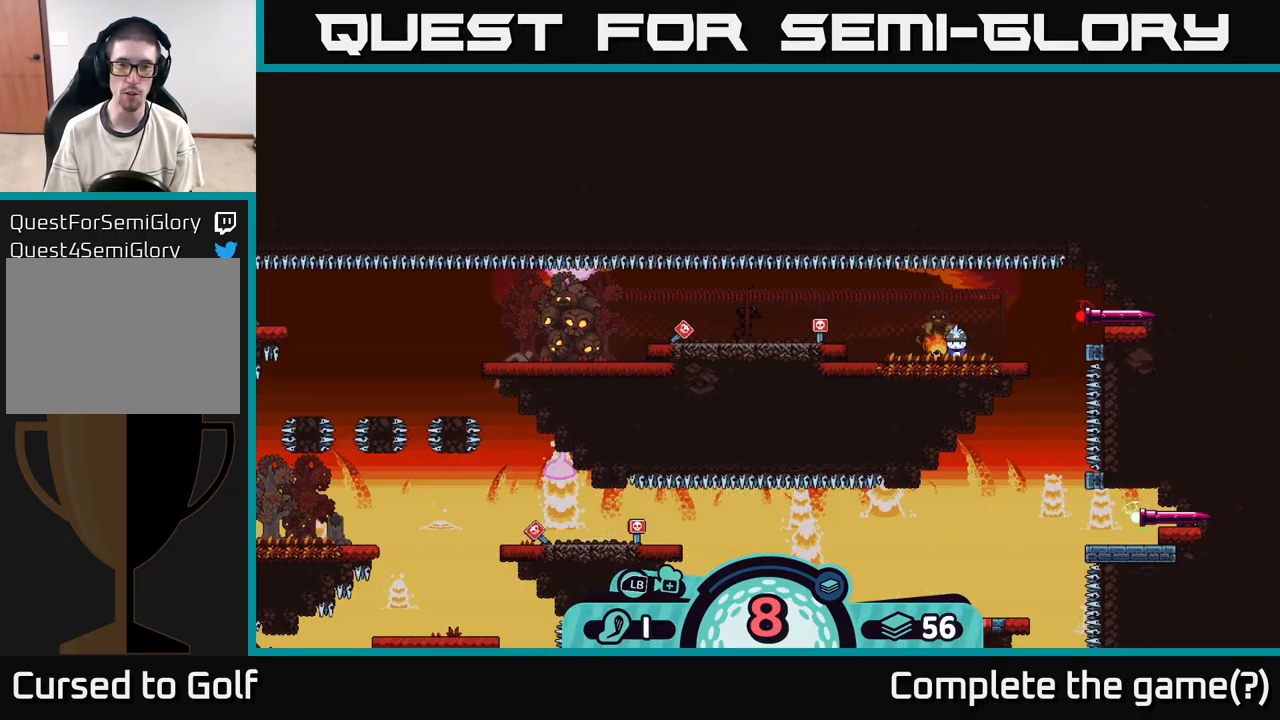
{"buttons": [], "left_stick": "center", "right_stick": "center", "events": [[400, "X", "down"], [500, "X", "up"]]}
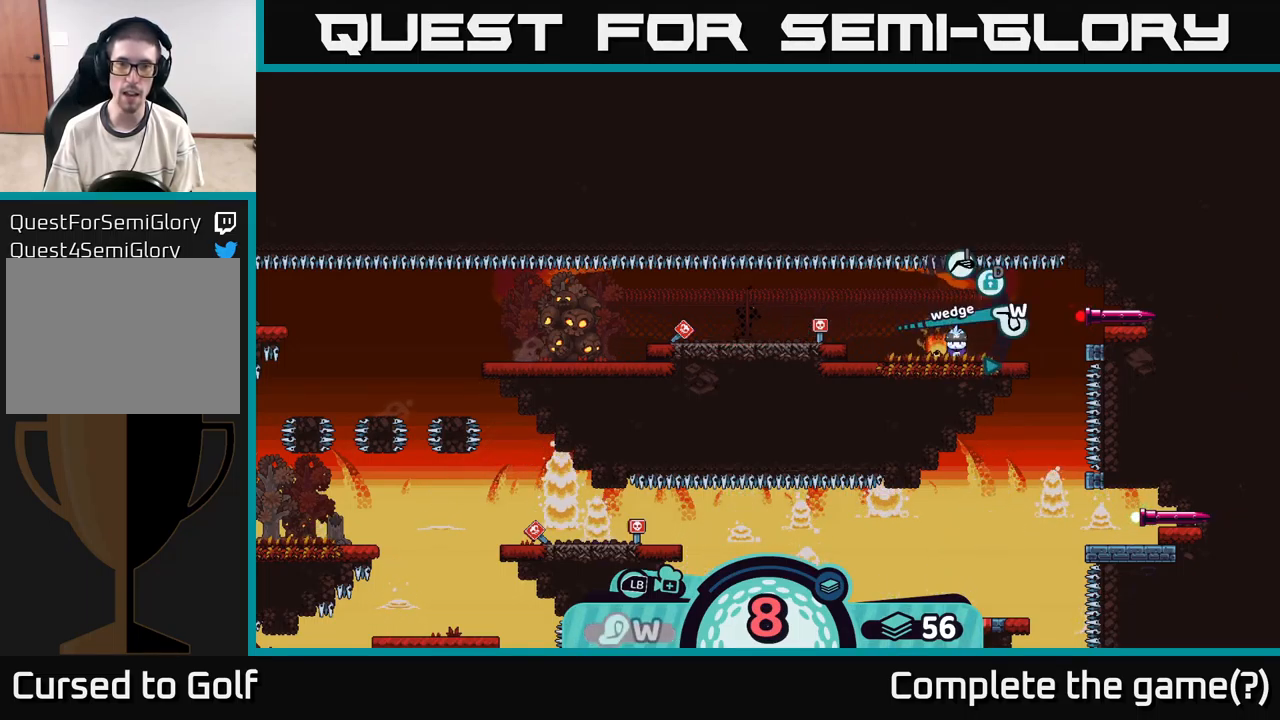
{"buttons": [], "left_stick": "center", "right_stick": "center", "events": []}
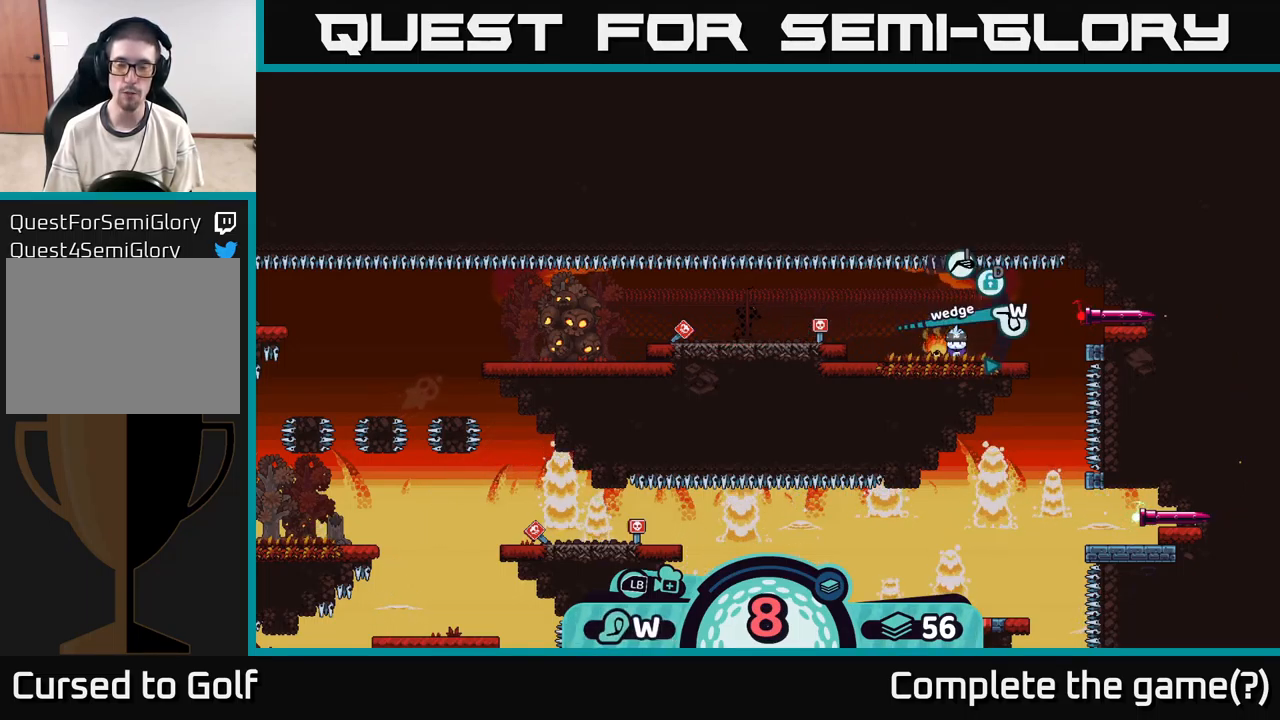
{"buttons": [], "left_stick": "center", "right_stick": "center", "events": [[100, "X", "down"], [184, "X", "up"]]}
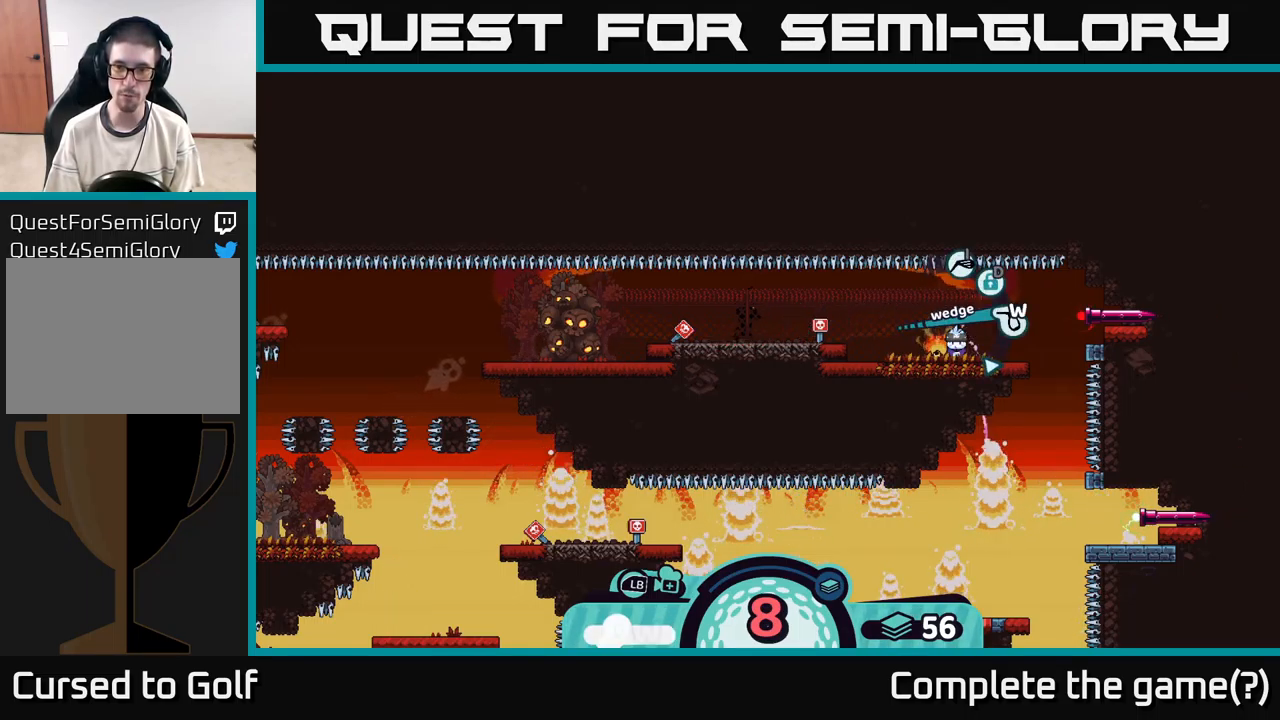
{"buttons": [], "left_stick": "center", "right_stick": "center", "events": [[17, "X", "down"], [84, "X", "up"], [300, "X", "down"], [367, "X", "up"]]}
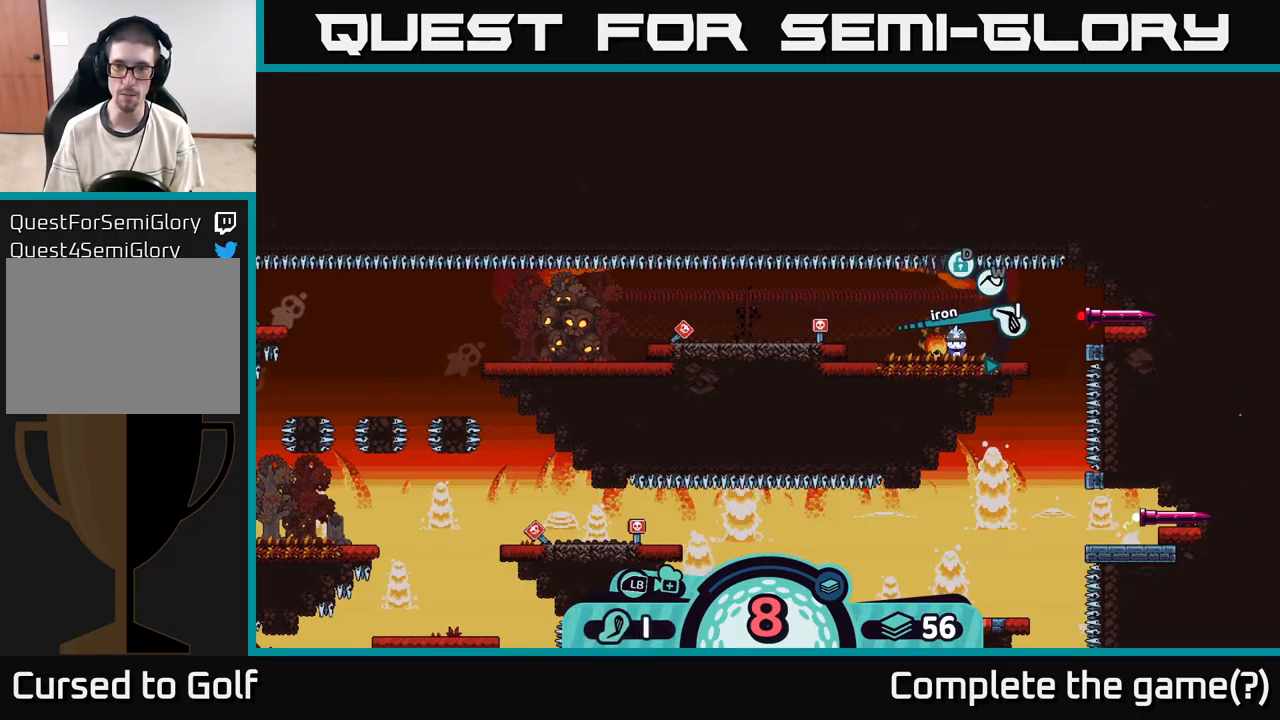
{"buttons": [], "left_stick": "center", "right_stick": "center", "events": [[284, "A", "down"], [367, "A", "up"]]}
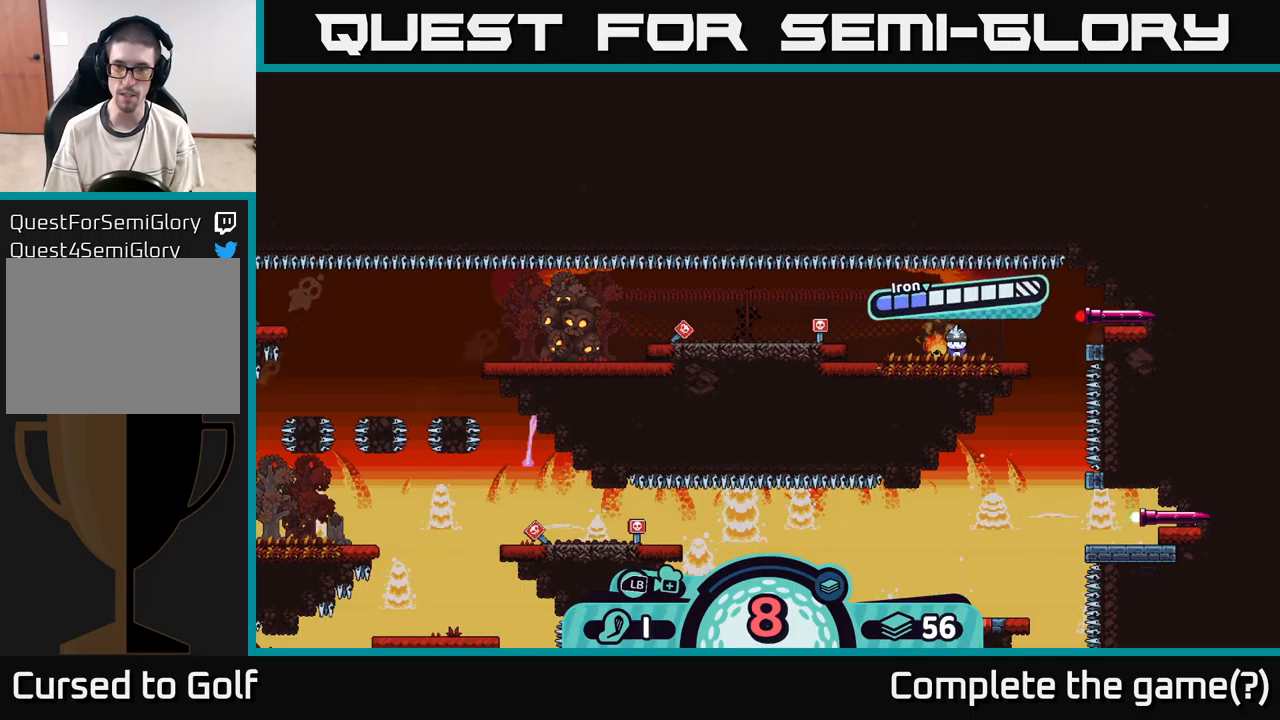
{"buttons": [], "left_stick": "center", "right_stick": "center", "events": [[250, "A", "down"], [333, "A", "up"]]}
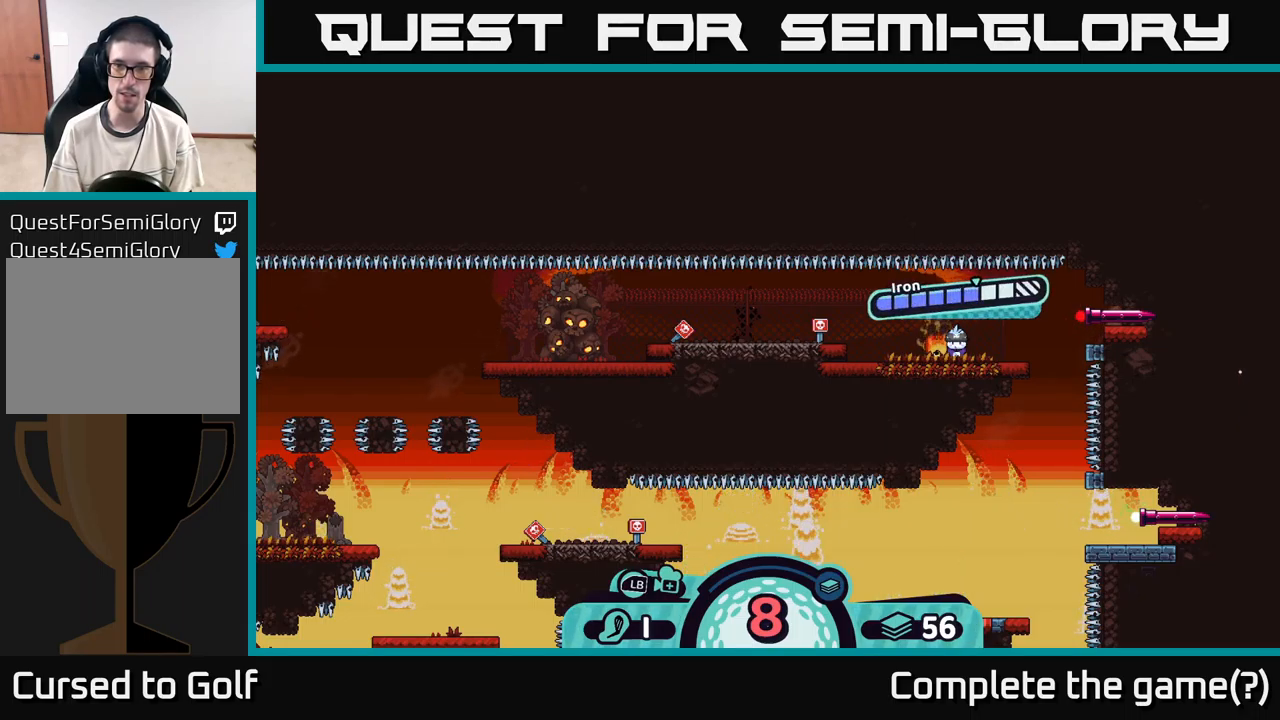
{"buttons": [], "left_stick": "center", "right_stick": "up-left", "events": [[317, "right_stick", "up-left"]]}
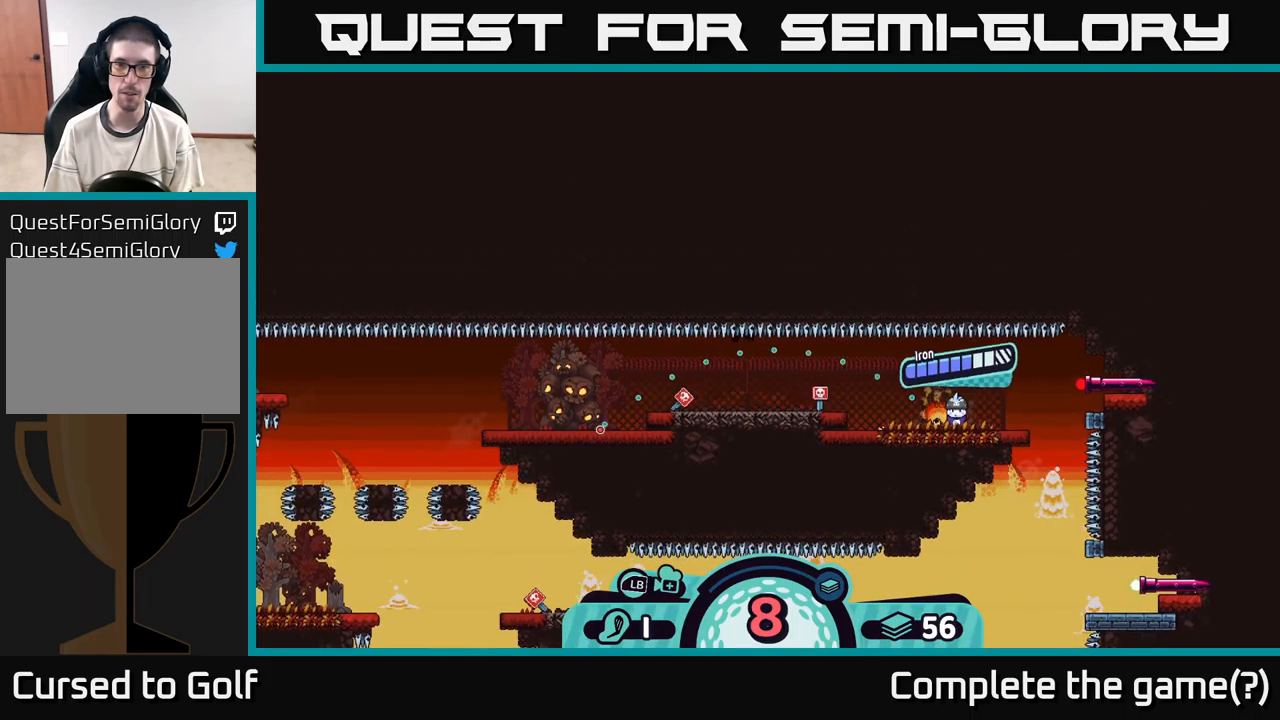
{"buttons": [], "left_stick": "center", "right_stick": "center", "events": [[50, "right_stick", "center"]]}
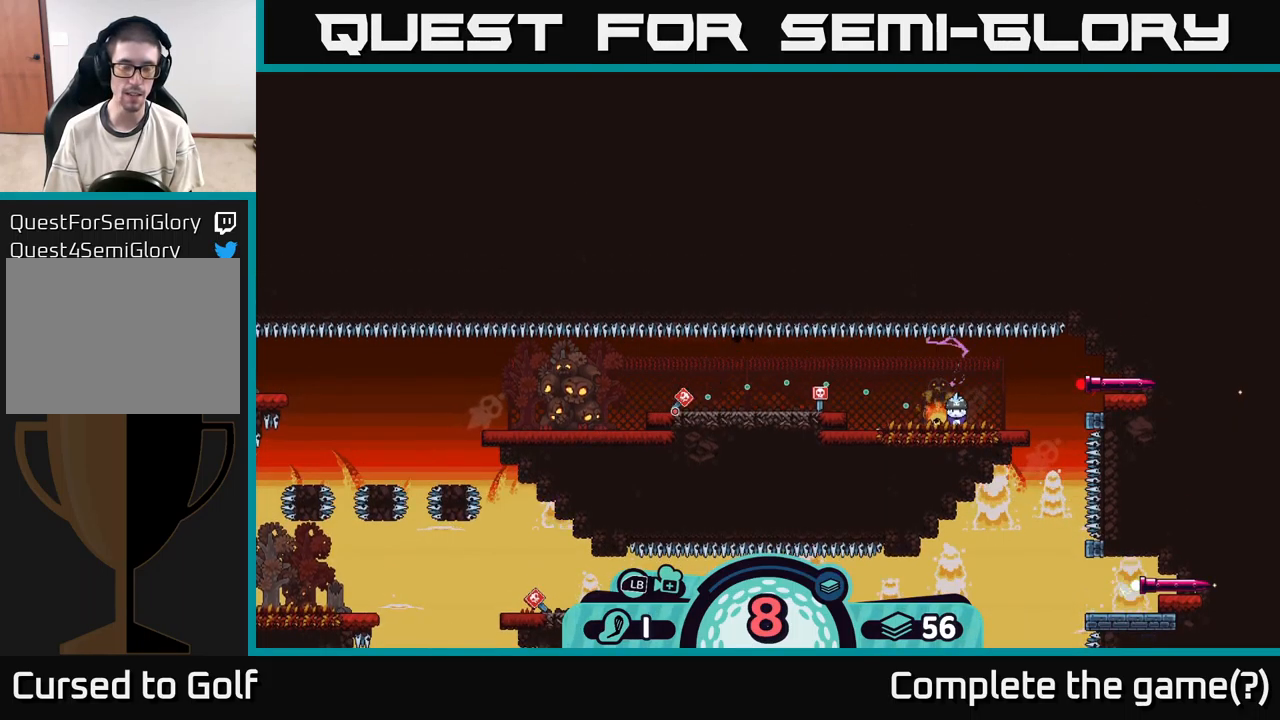
{"buttons": [], "left_stick": "center", "right_stick": "center", "events": []}
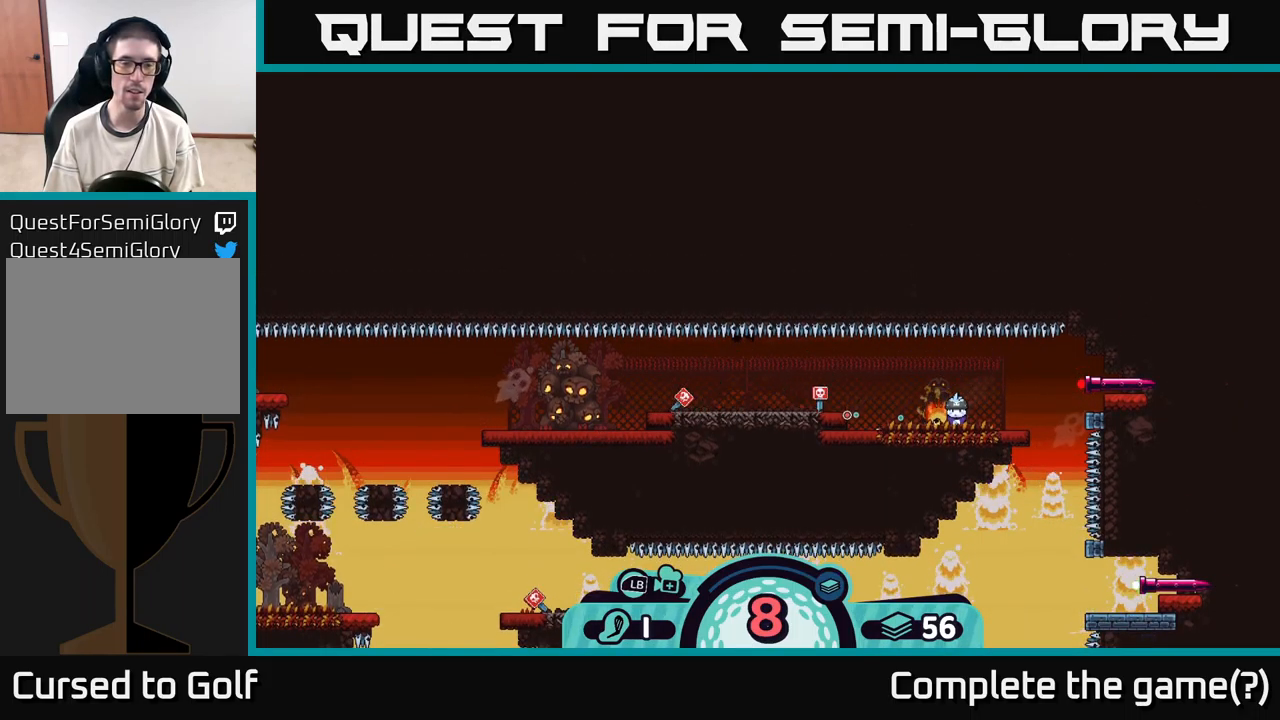
{"buttons": [], "left_stick": "center", "right_stick": "center", "events": [[167, "right_stick", "left"], [217, "right_stick", "up-left"], [367, "right_stick", "center"]]}
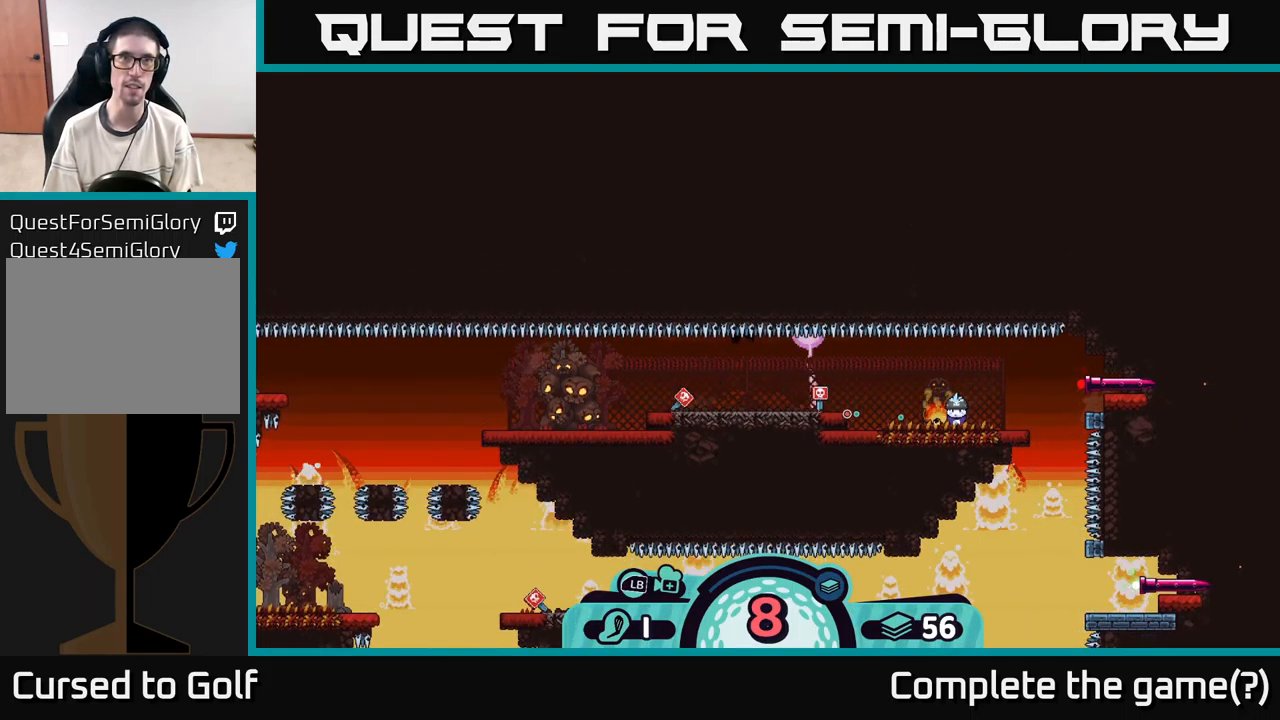
{"buttons": [], "left_stick": "center", "right_stick": "left", "events": [[450, "right_stick", "left"]]}
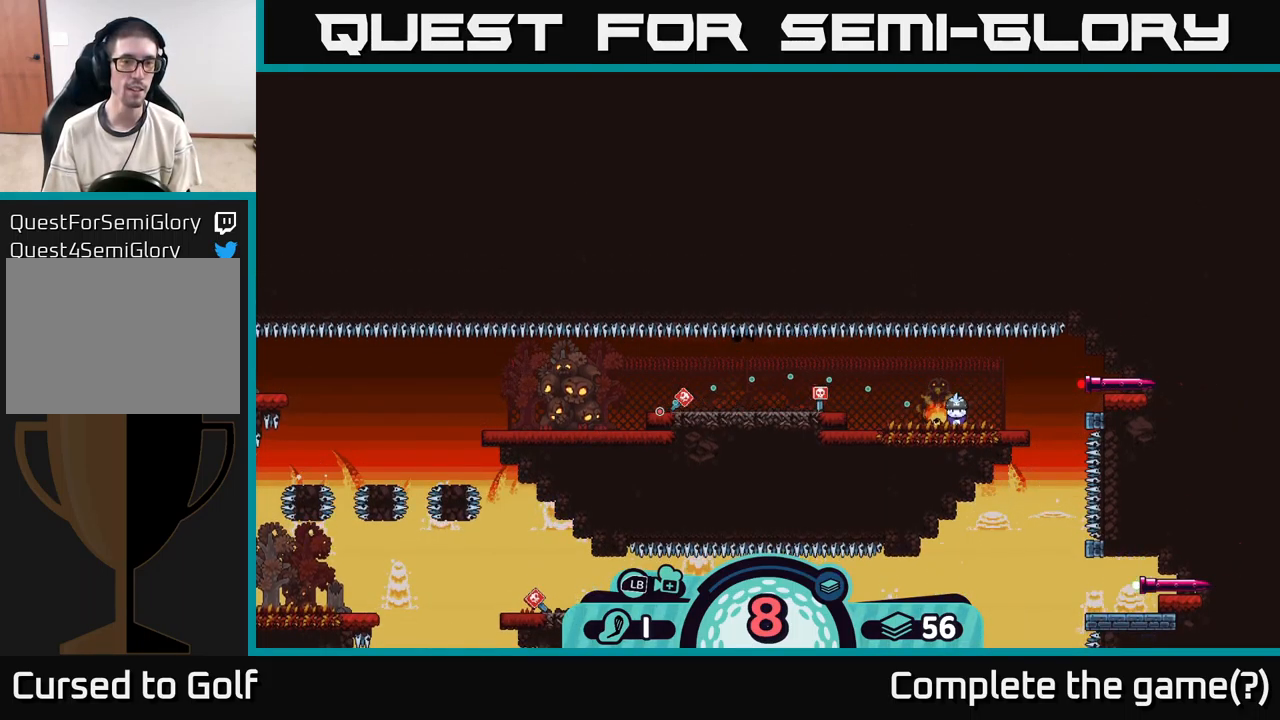
{"buttons": [], "left_stick": "center", "right_stick": "left", "events": []}
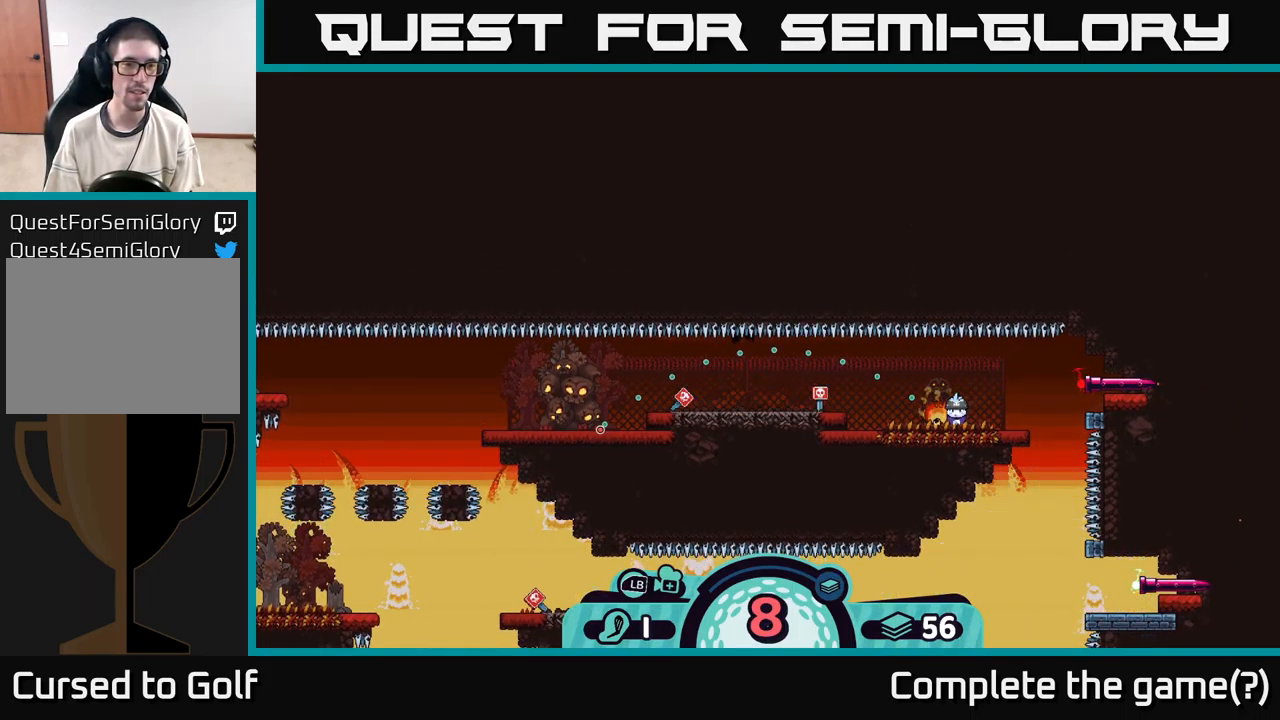
{"buttons": [], "left_stick": "center", "right_stick": "center", "events": [[217, "right_stick", "center"]]}
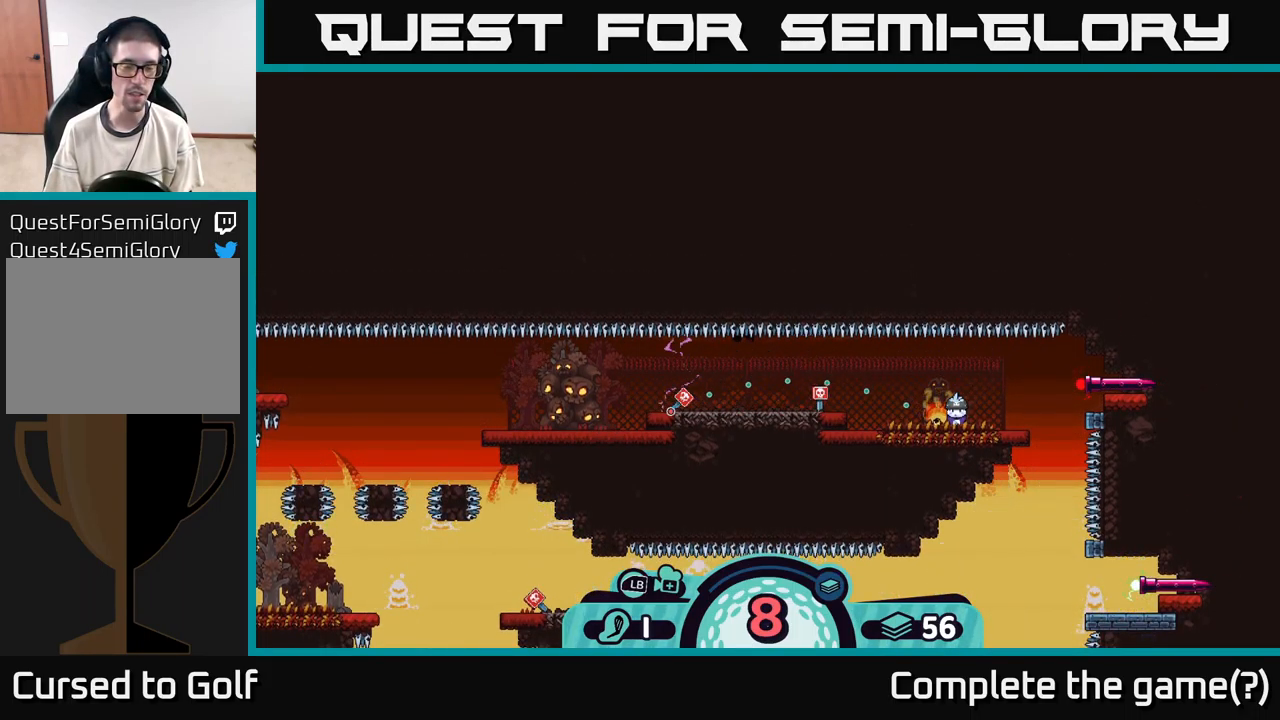
{"buttons": [], "left_stick": "center", "right_stick": "center", "events": []}
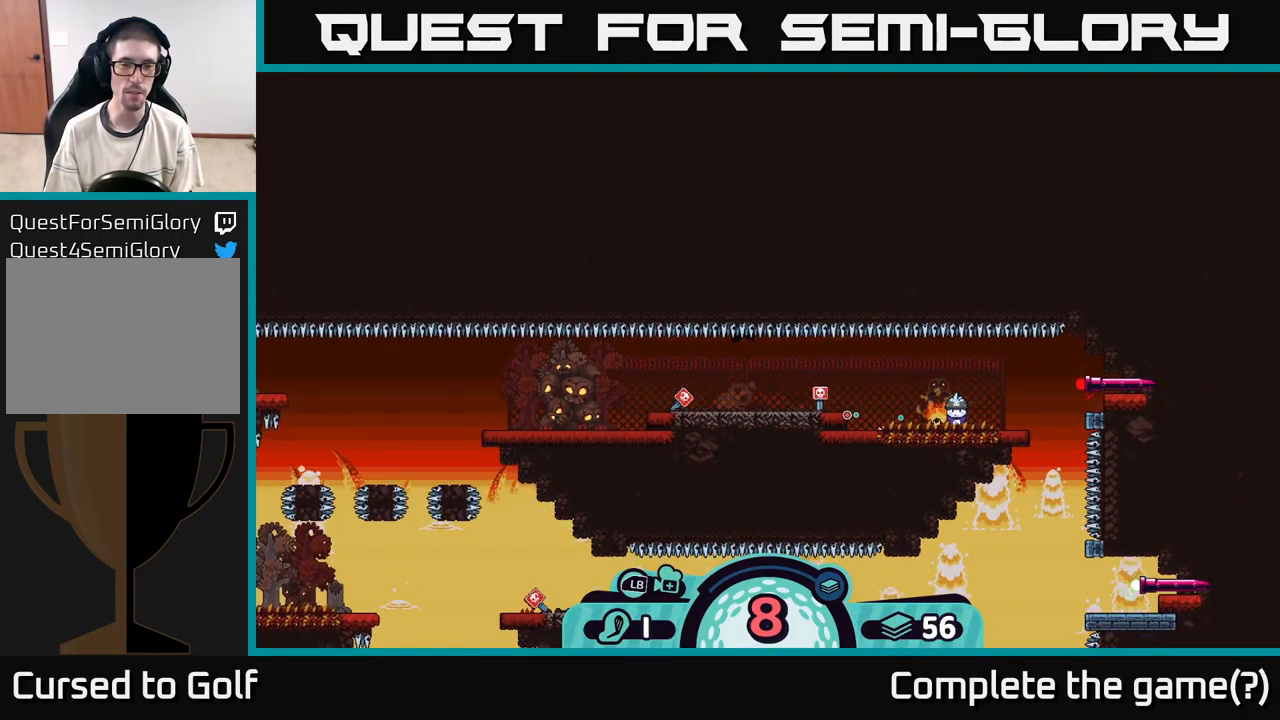
{"buttons": [], "left_stick": "center", "right_stick": "center", "events": []}
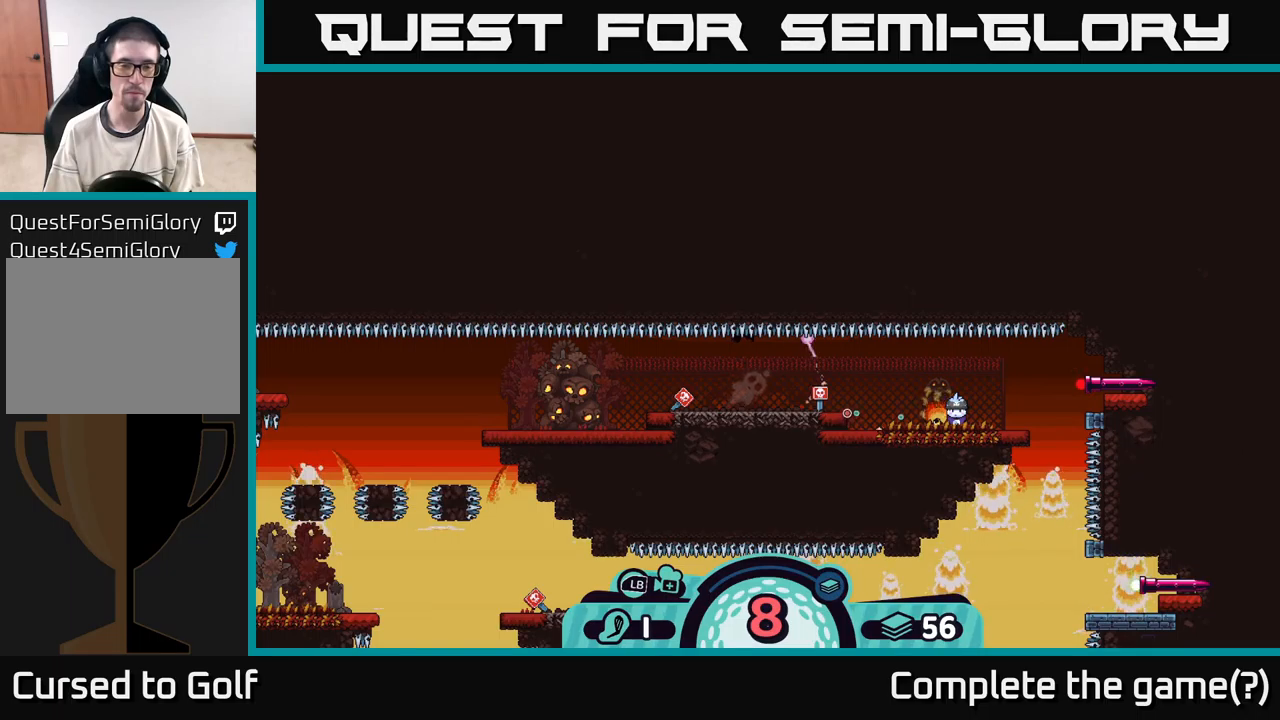
{"buttons": [], "left_stick": "center", "right_stick": "center", "events": []}
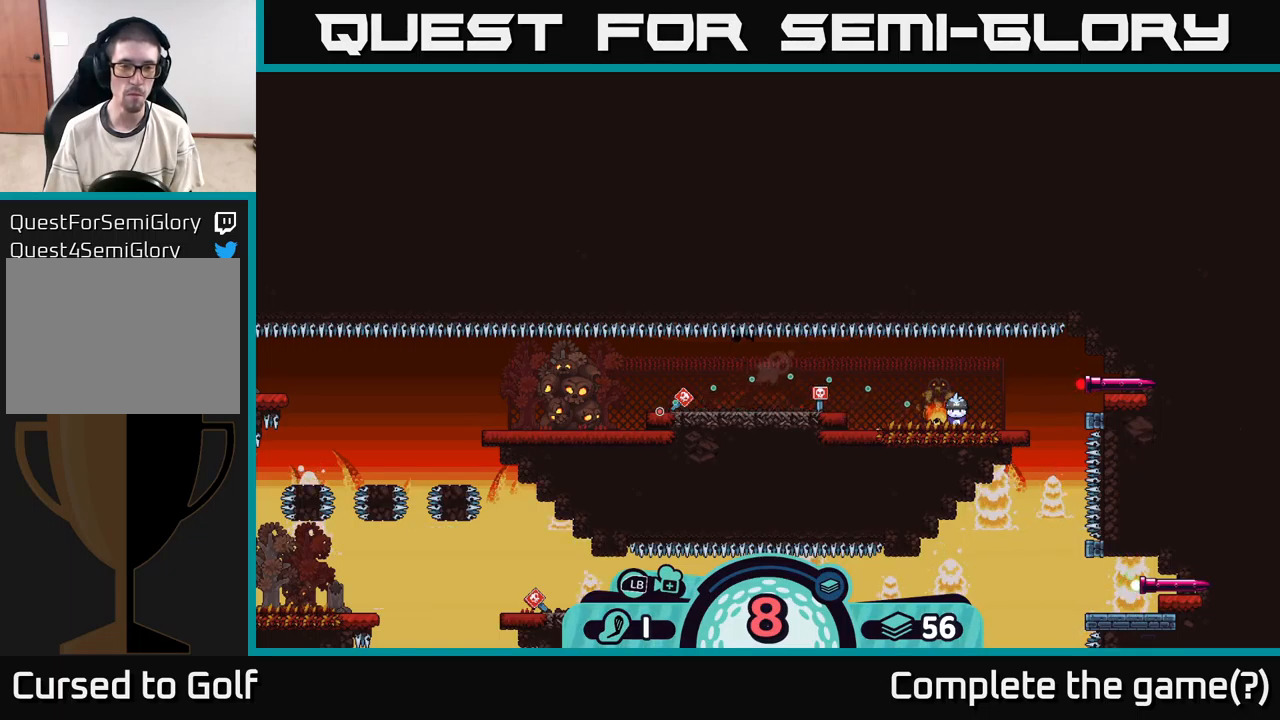
{"buttons": [], "left_stick": "center", "right_stick": "center", "events": [[334, "A", "down"], [484, "A", "up"]]}
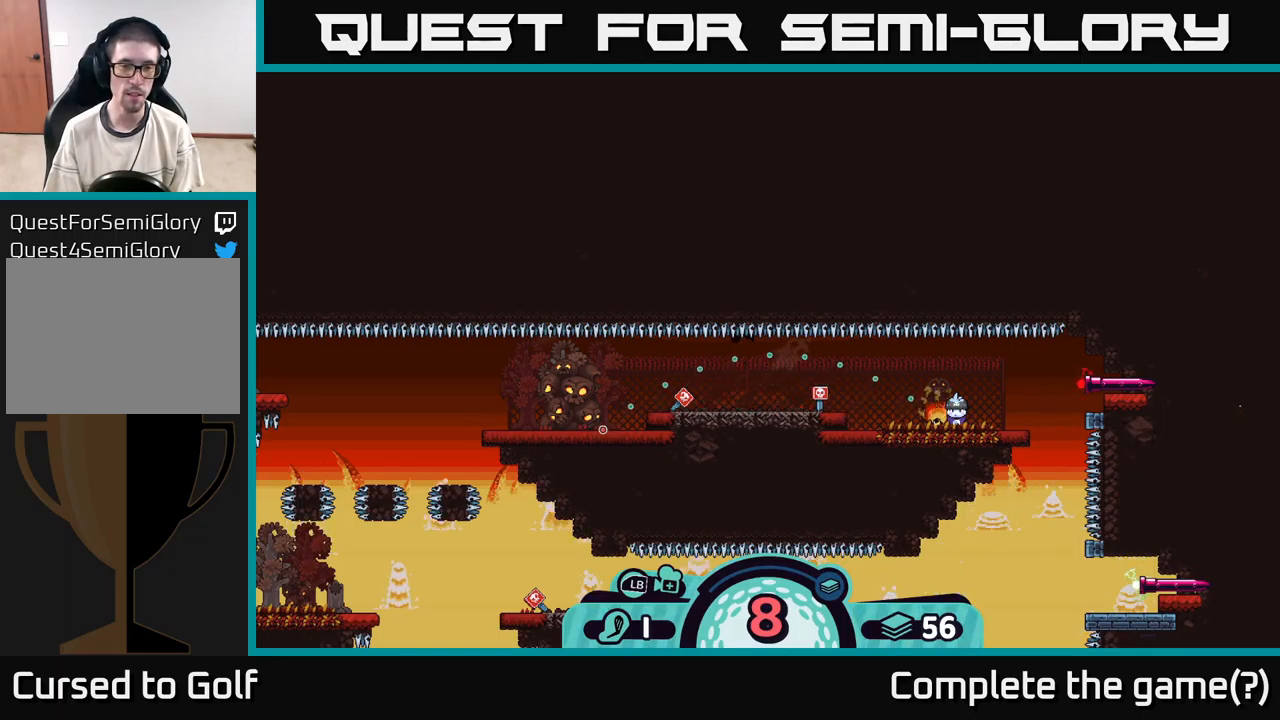
{"buttons": [], "left_stick": "center", "right_stick": "center", "events": []}
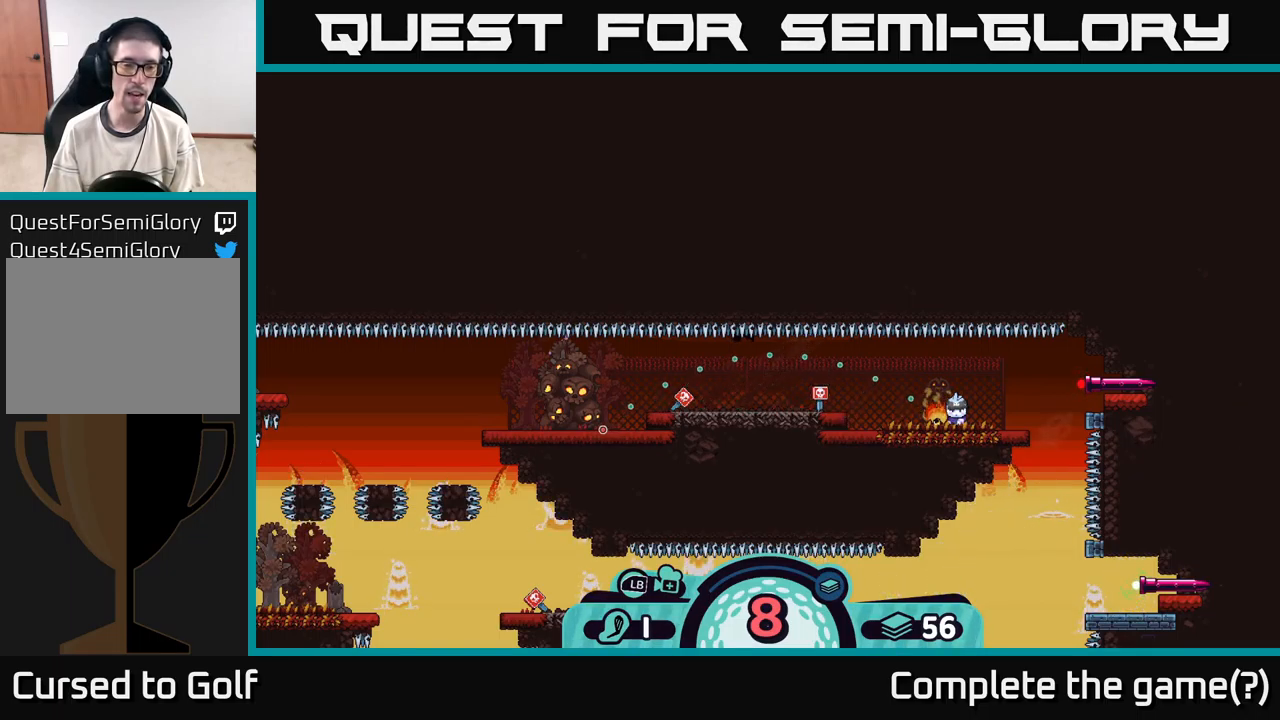
{"buttons": [], "left_stick": "center", "right_stick": "center", "events": []}
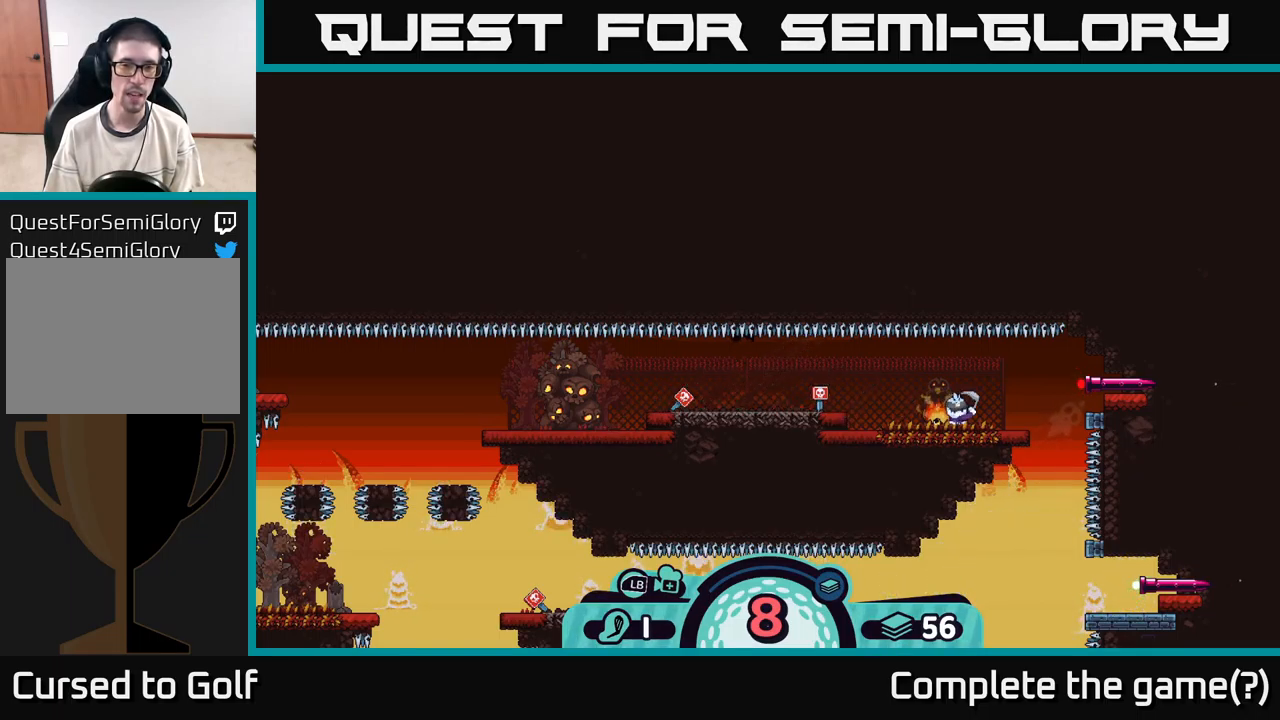
{"buttons": [], "left_stick": "center", "right_stick": "center", "events": []}
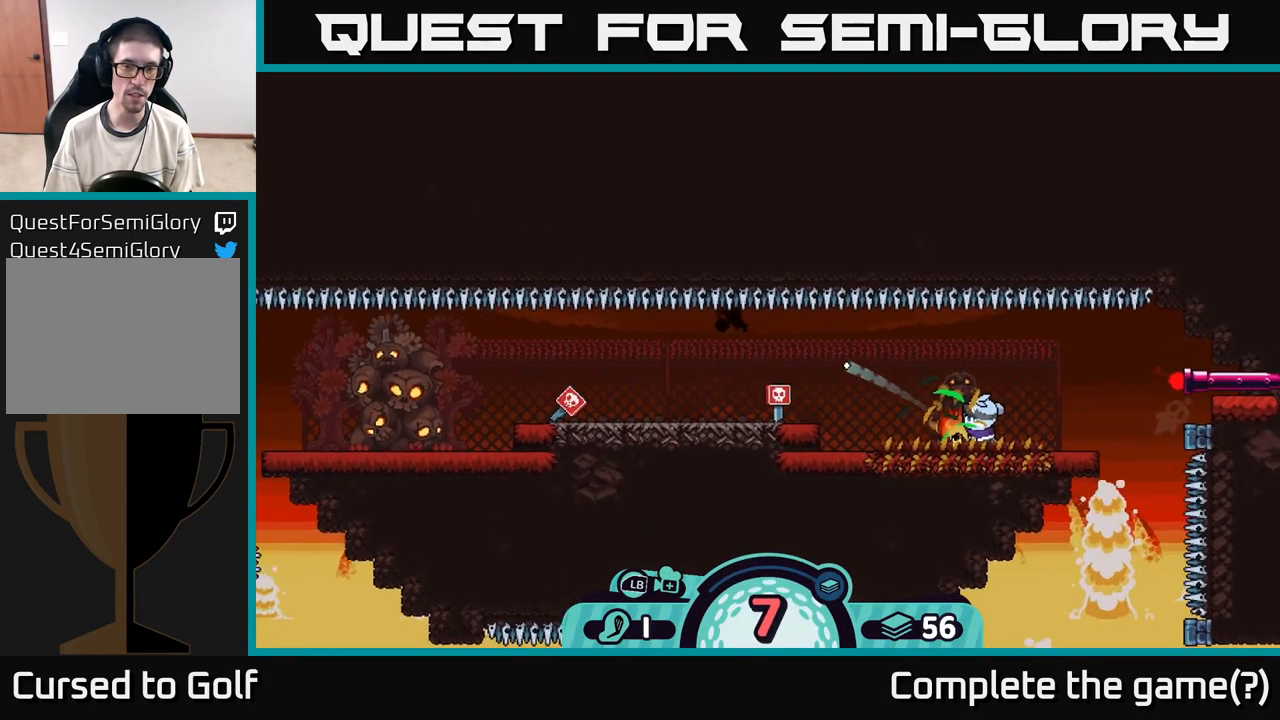
{"buttons": [], "left_stick": "center", "right_stick": "center", "events": [[267, "left_stick", "right"], [300, "A", "down"], [384, "A", "up"], [400, "left_stick", "center"]]}
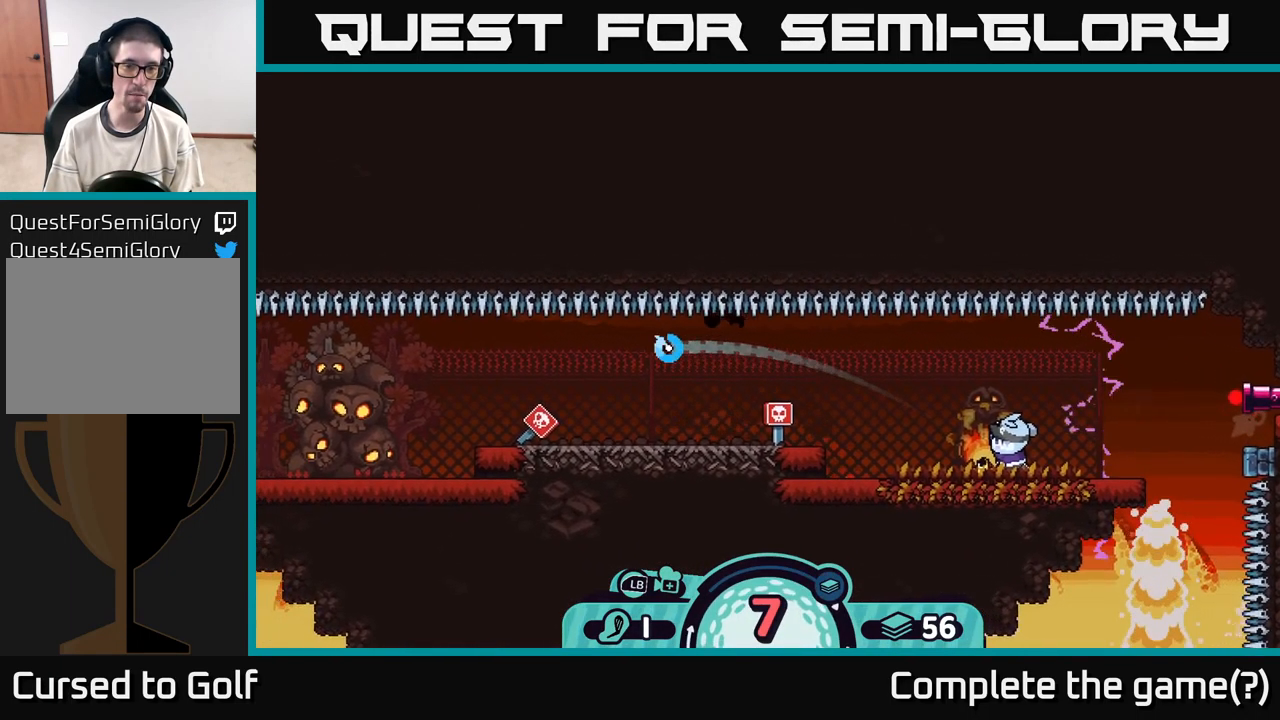
{"buttons": [], "left_stick": "center", "right_stick": "center", "events": []}
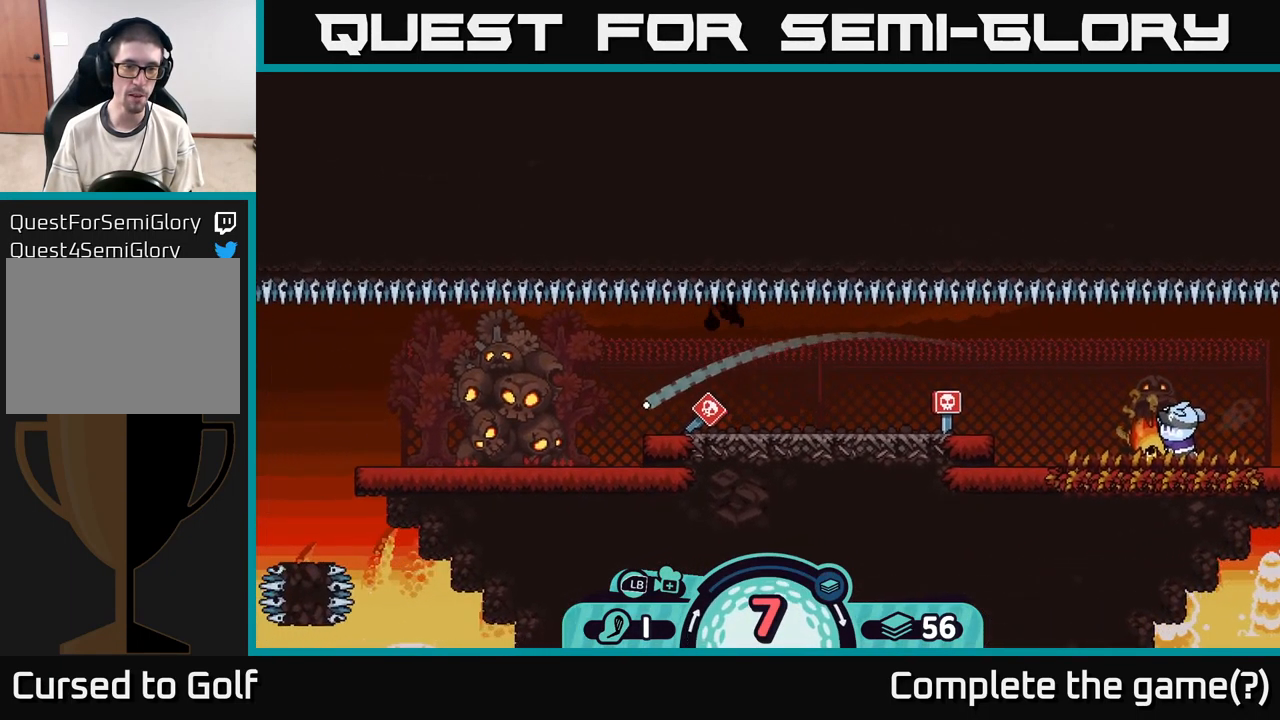
{"buttons": [], "left_stick": "center", "right_stick": "center", "events": []}
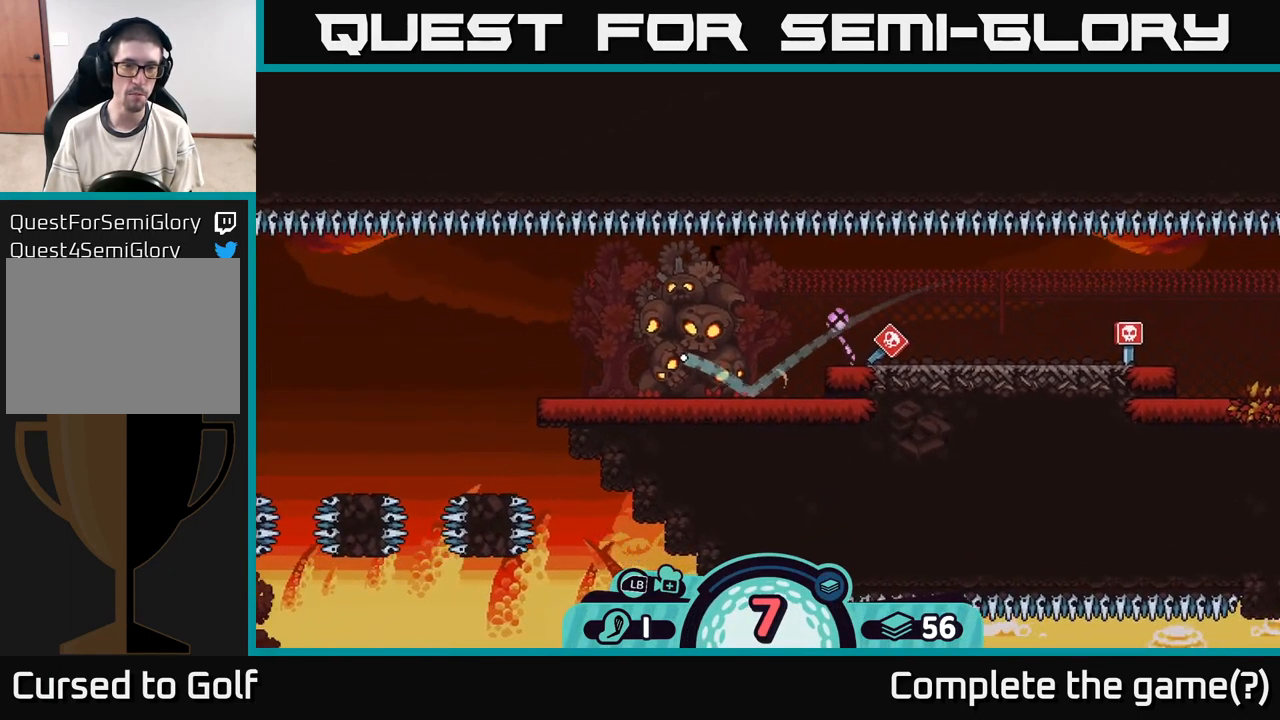
{"buttons": ["A"], "left_stick": "right", "right_stick": "center", "events": [[117, "left_stick", "right"], [167, "A", "down"], [284, "A", "up"], [350, "A", "down"], [400, "A", "up"], [500, "A", "down"]]}
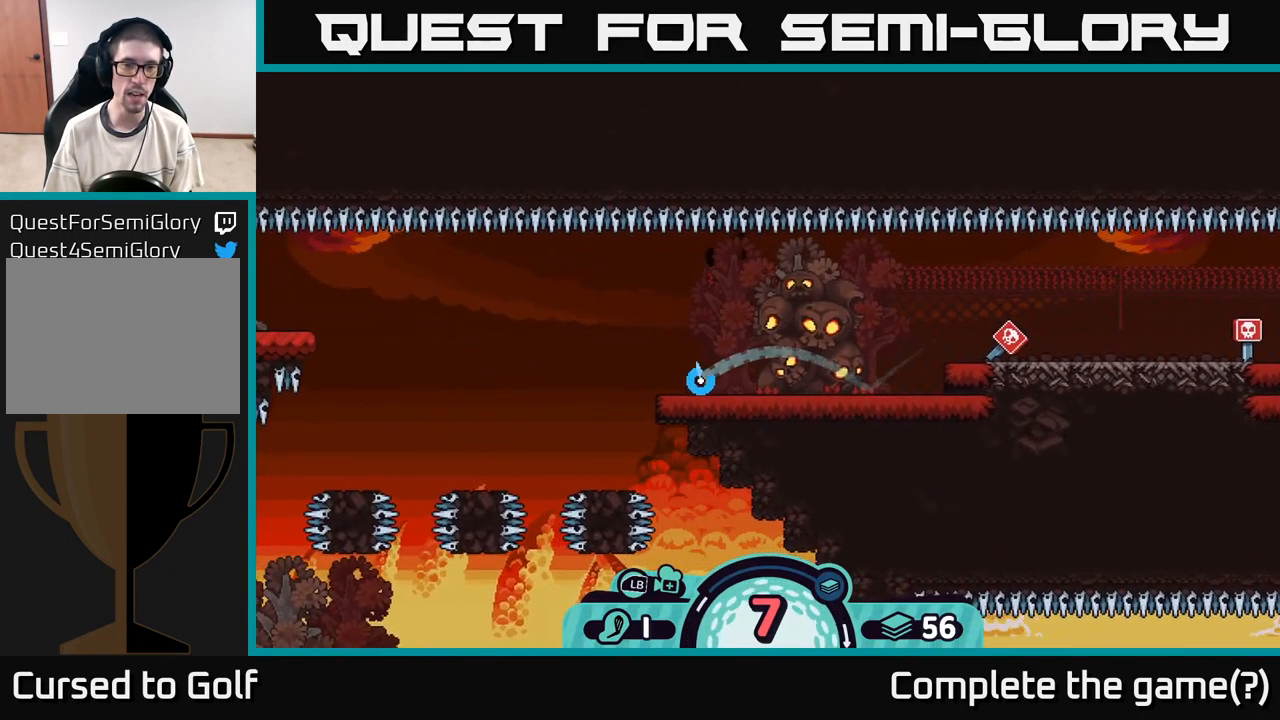
{"buttons": [], "left_stick": "left", "right_stick": "center", "events": [[67, "A", "up"], [150, "A", "down"], [217, "A", "up"], [284, "A", "down"], [367, "A", "up"], [466, "left_stick", "up"], [516, "left_stick", "left"]]}
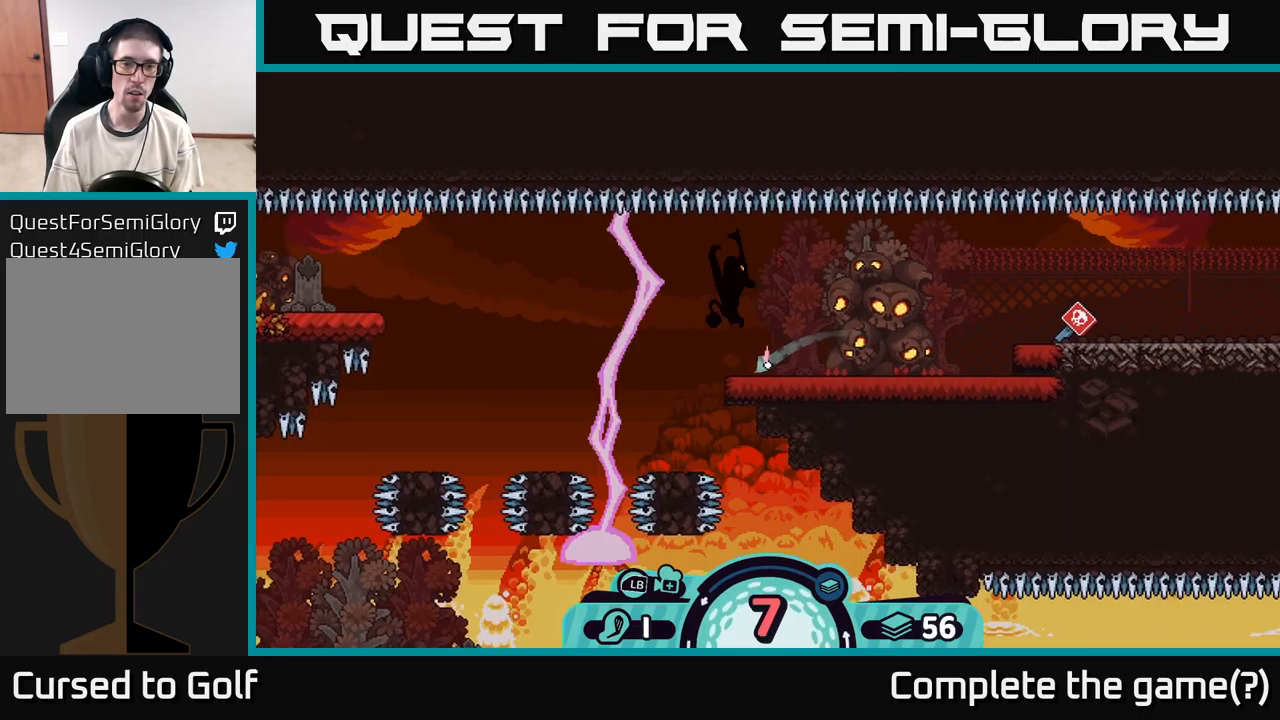
{"buttons": ["A"], "left_stick": "right", "right_stick": "center", "events": [[134, "left_stick", "center"], [400, "left_stick", "right"], [450, "A", "down"]]}
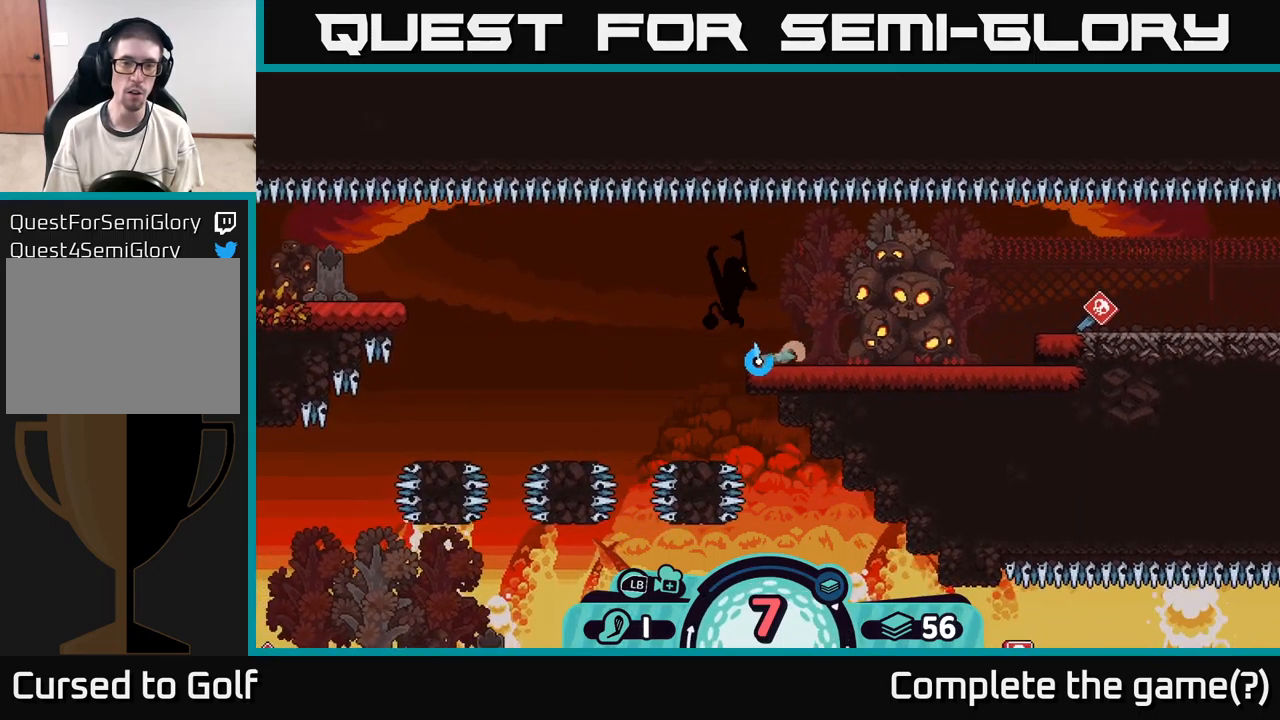
{"buttons": [], "left_stick": "center", "right_stick": "center", "events": [[34, "A", "up"], [84, "A", "down"], [167, "A", "up"], [334, "left_stick", "center"]]}